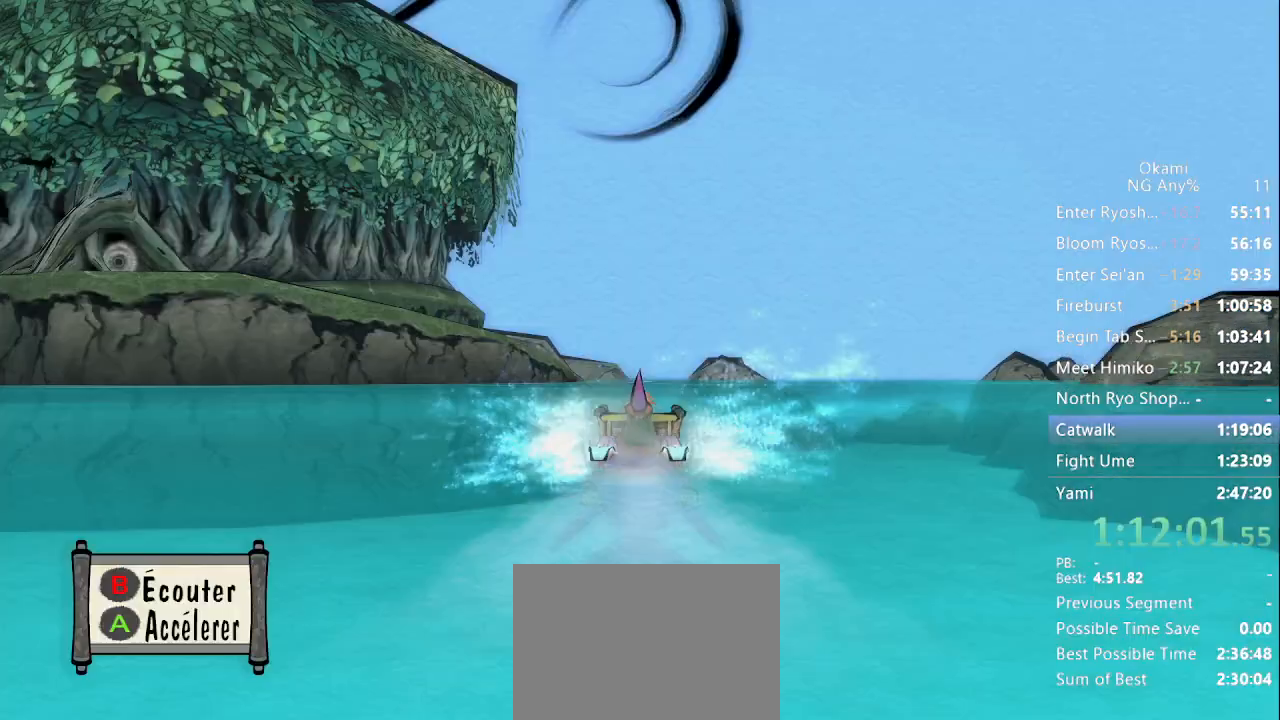
Gameplay with a controller (Xbox layout); each line is a JSON object with the inputs held at the frame after it. "button_events" lists button changes between this image and that frame as [ms after this image, input, new state], when the widget could be followed in between (sticks are given only as held states). Not read: DPAD_DOWN DPAD_LEFT DPAD_RIGHT DPAD_UP L3 R3 SELECT START.
{"buttons": [], "left_stick": "up", "right_stick": "center", "button_events": [[100, "A", "down"], [167, "A", "up"], [267, "A", "down"], [300, "A", "up"], [367, "A", "down"], [433, "A", "up"]]}
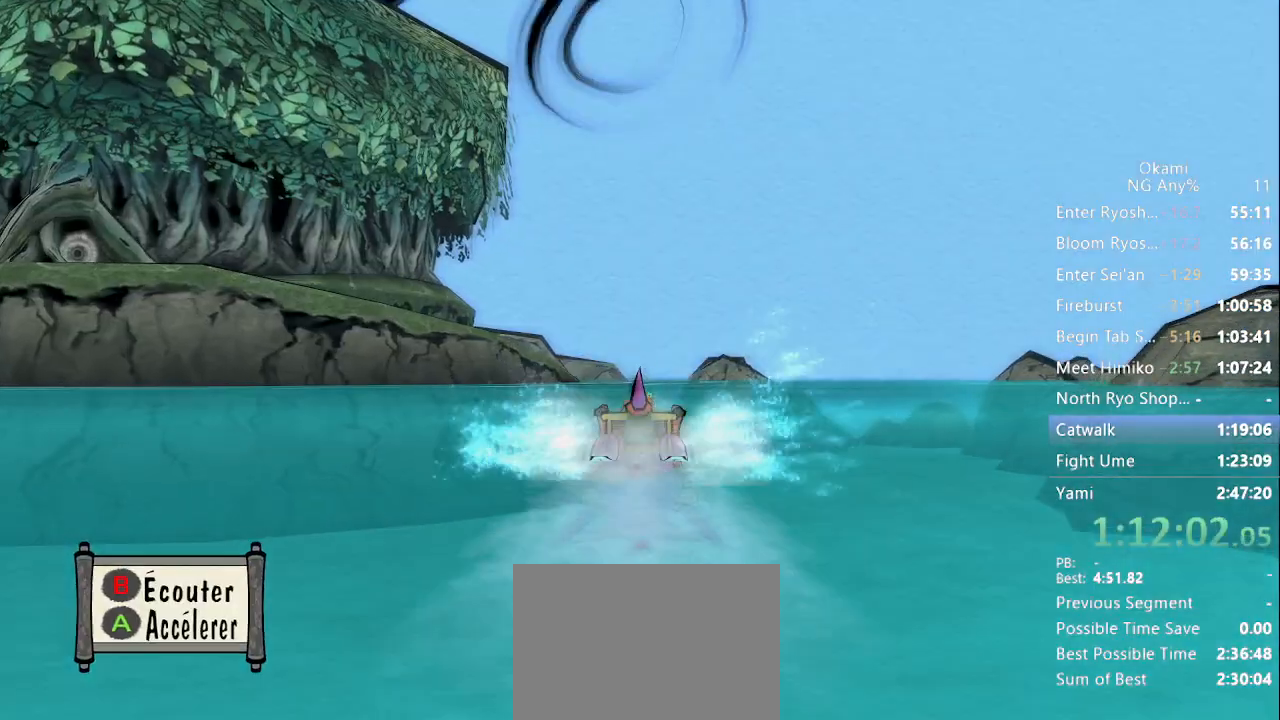
{"buttons": [], "left_stick": "up", "right_stick": "center", "button_events": [[33, "A", "down"], [67, "A", "up"], [167, "A", "down"], [200, "A", "up"], [300, "A", "down"], [367, "A", "up"], [400, "A", "down"], [500, "A", "up"]]}
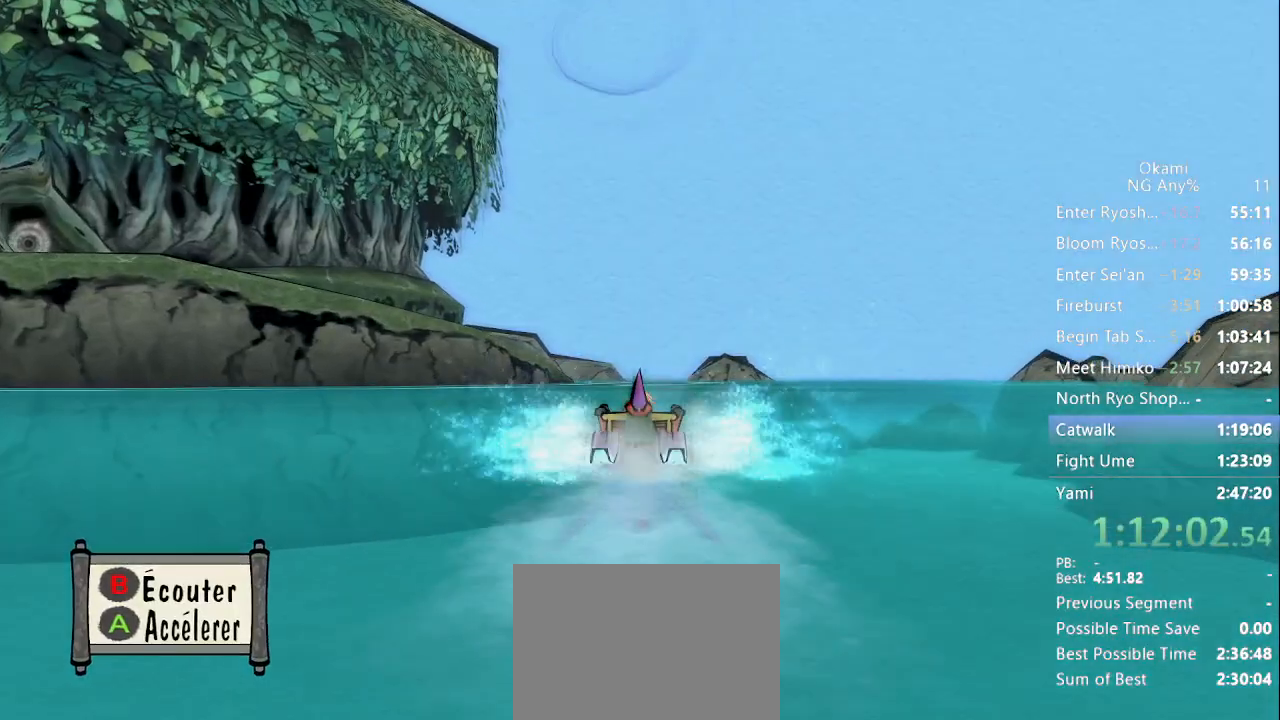
{"buttons": ["A"], "left_stick": "up", "right_stick": "center", "button_events": [[67, "A", "down"], [133, "A", "up"], [200, "A", "down"], [267, "A", "up"], [367, "A", "down"], [400, "A", "up"], [500, "A", "down"]]}
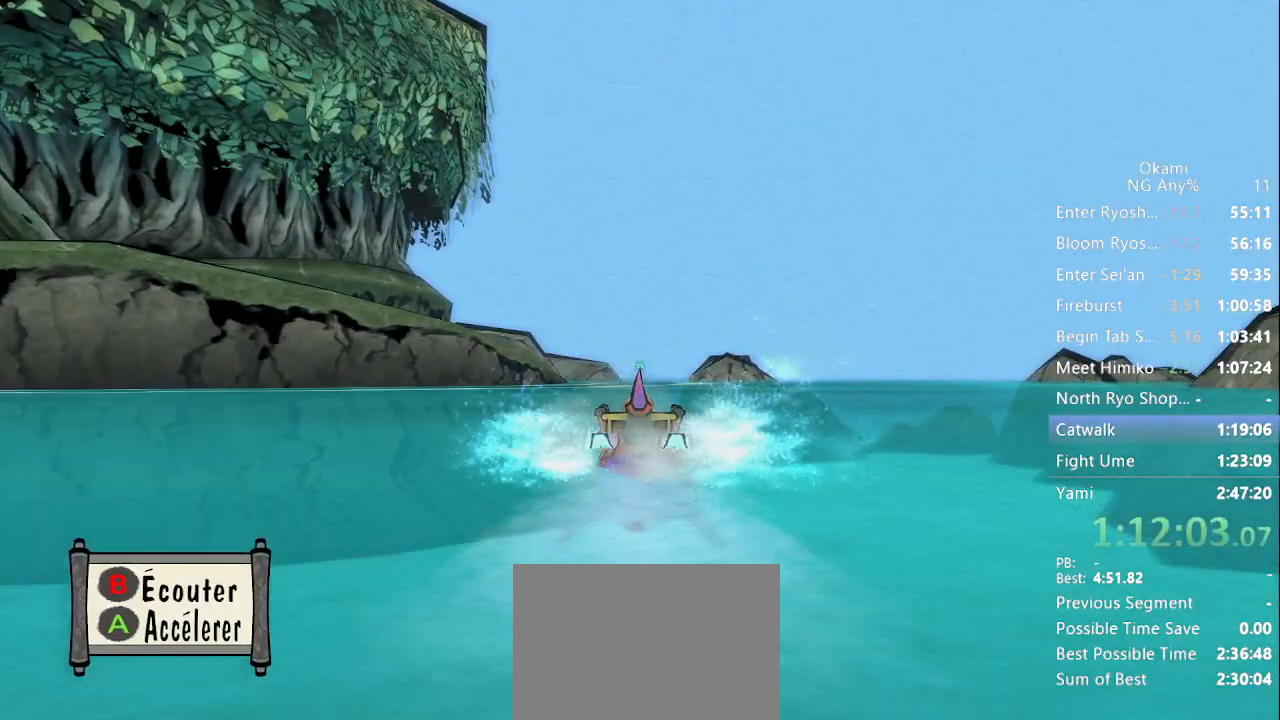
{"buttons": [], "left_stick": "up", "right_stick": "center", "button_events": [[67, "A", "up"], [133, "A", "down"], [200, "A", "up"], [300, "A", "down"], [333, "A", "up"], [433, "A", "down"], [467, "A", "up"]]}
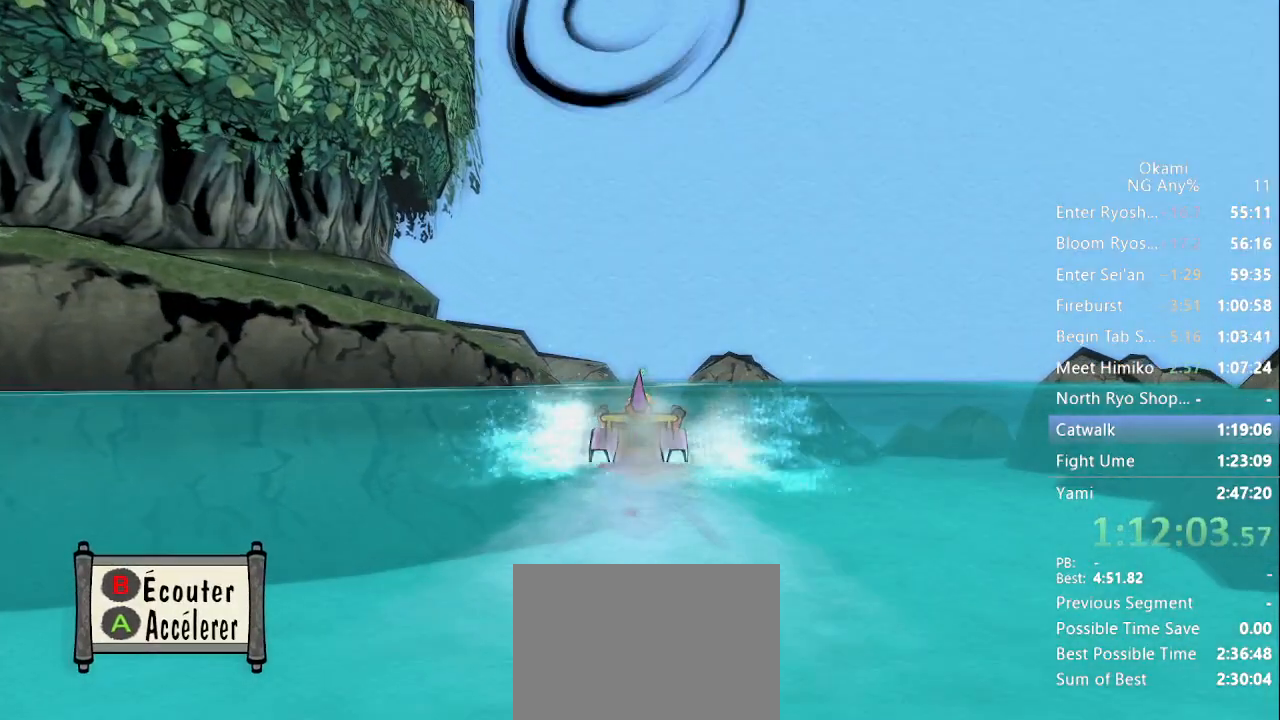
{"buttons": ["A"], "left_stick": "up", "right_stick": "center", "button_events": [[67, "A", "down"], [133, "A", "up"], [200, "A", "down"], [267, "A", "up"], [333, "A", "down"], [400, "A", "up"], [500, "A", "down"]]}
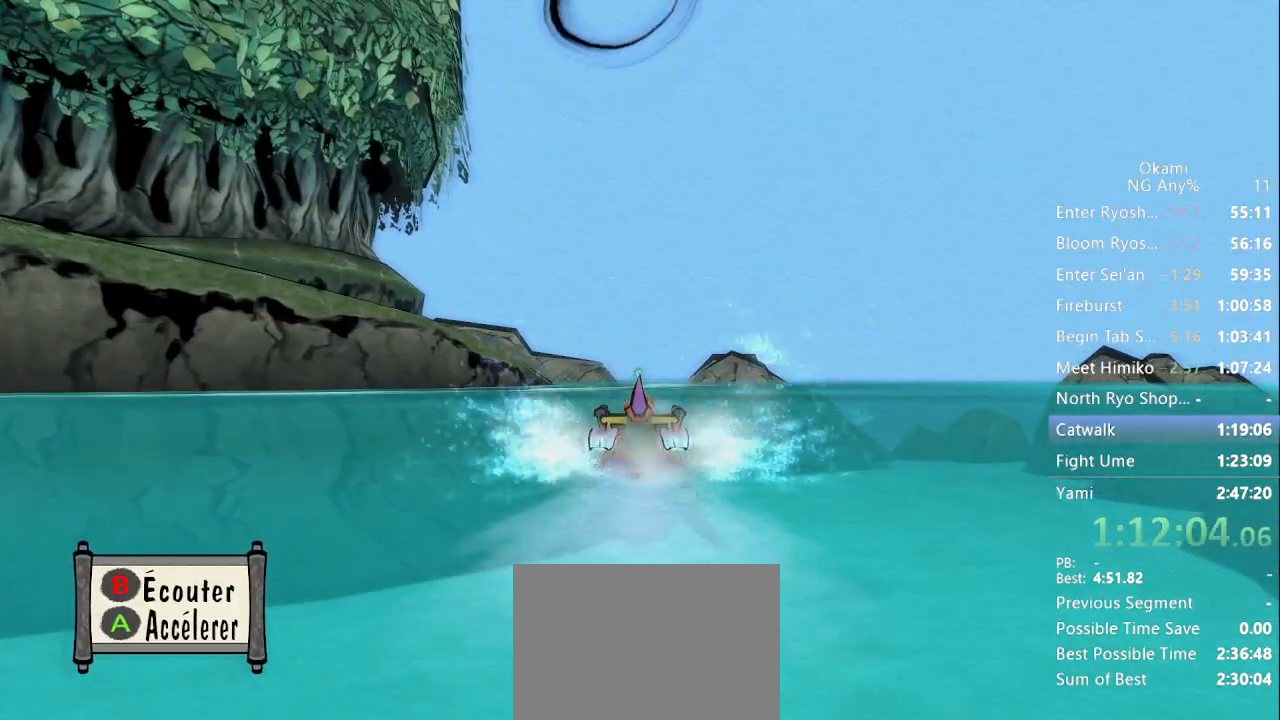
{"buttons": [], "left_stick": "up", "right_stick": "center", "button_events": [[67, "A", "up"], [133, "A", "down"], [200, "A", "up"], [300, "A", "down"], [333, "A", "up"], [433, "A", "down"], [467, "A", "up"]]}
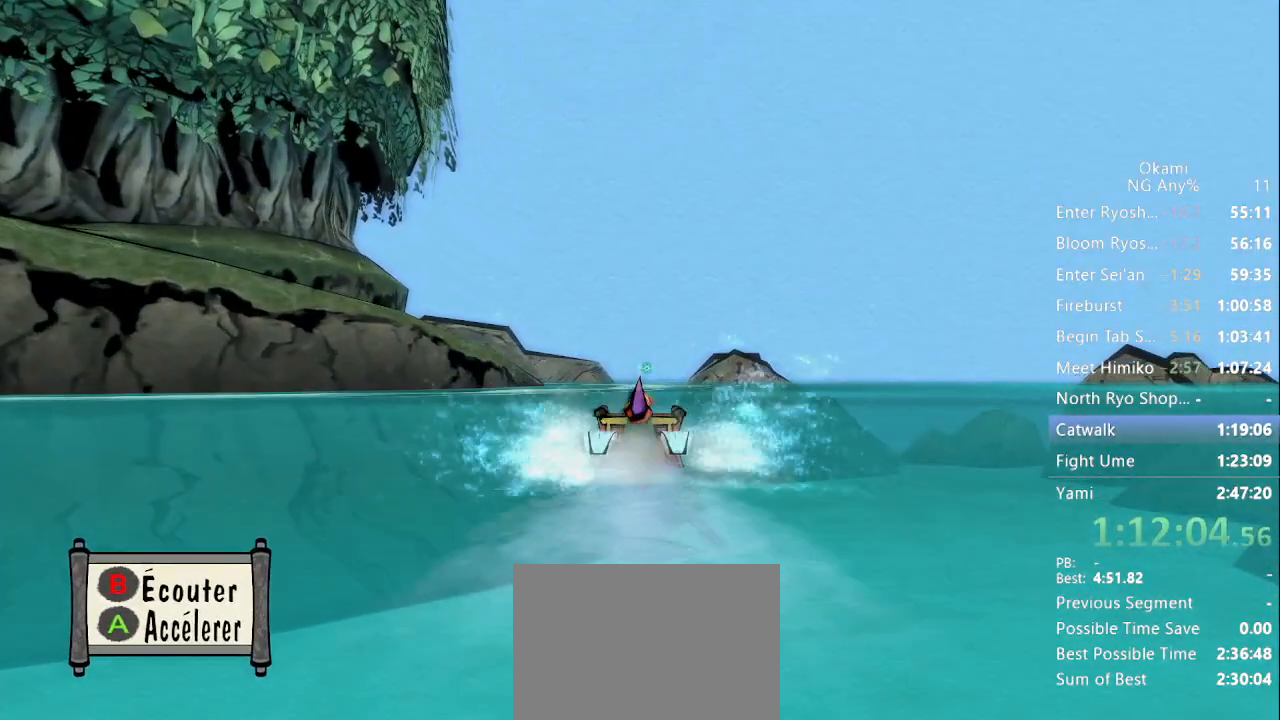
{"buttons": ["A"], "left_stick": "up", "right_stick": "center", "button_events": [[67, "A", "down"], [133, "A", "up"], [233, "A", "down"], [267, "A", "up"], [367, "A", "down"], [400, "A", "up"], [500, "A", "down"]]}
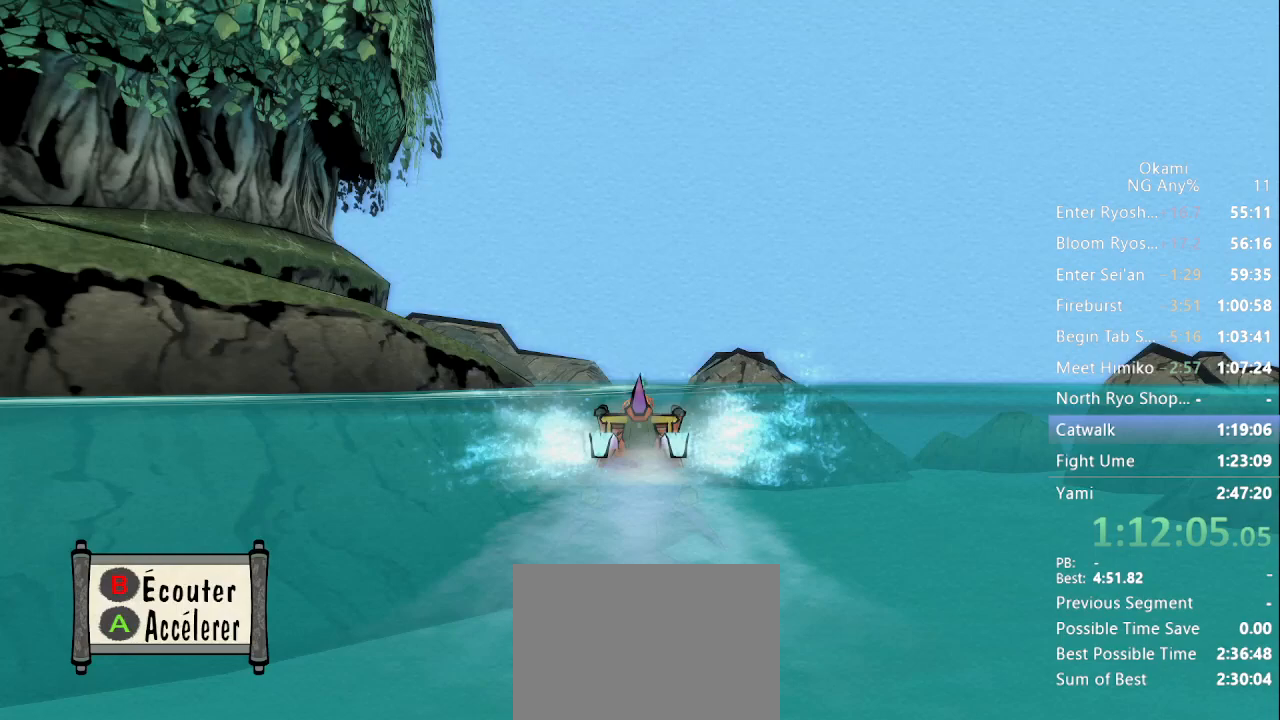
{"buttons": [], "left_stick": "up", "right_stick": "center", "button_events": [[67, "A", "up"], [167, "A", "down"], [200, "A", "up"], [300, "A", "down"], [367, "A", "up"], [433, "A", "down"], [500, "A", "up"]]}
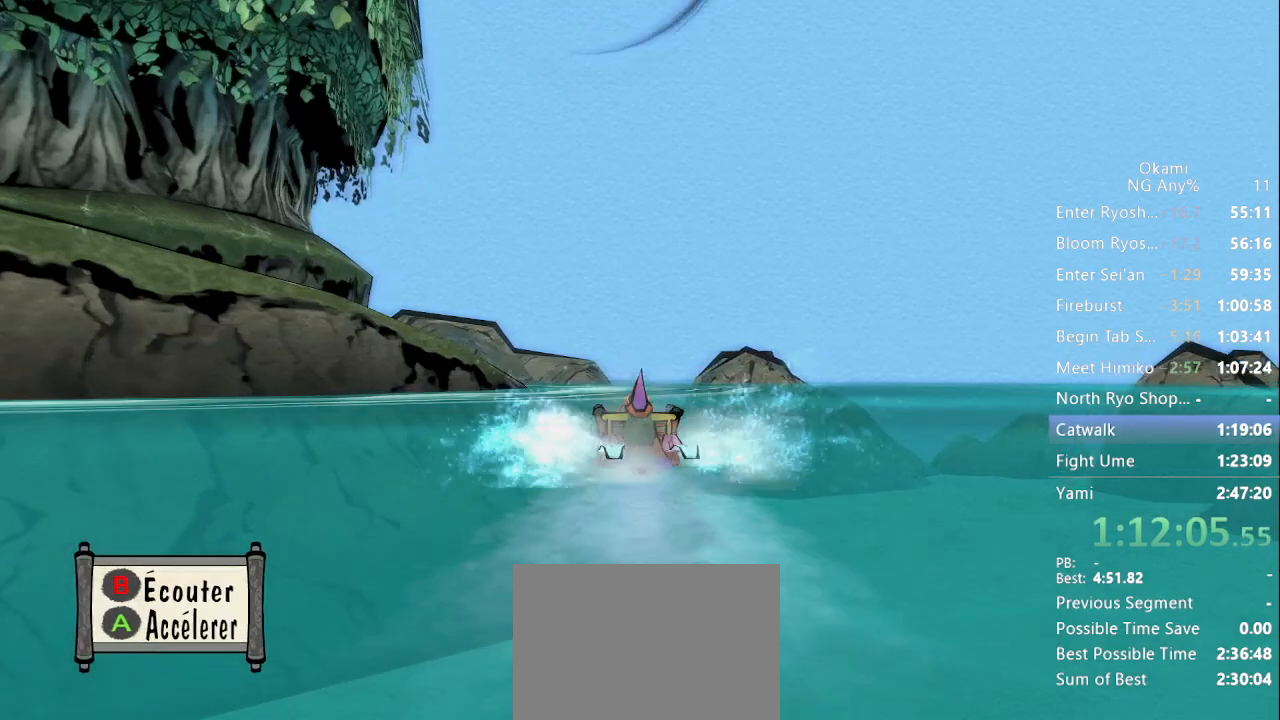
{"buttons": ["A"], "left_stick": "up", "right_stick": "center", "button_events": [[67, "A", "down"], [133, "A", "up"], [200, "A", "down"], [267, "A", "up"], [333, "A", "down"], [400, "A", "up"], [467, "A", "down"]]}
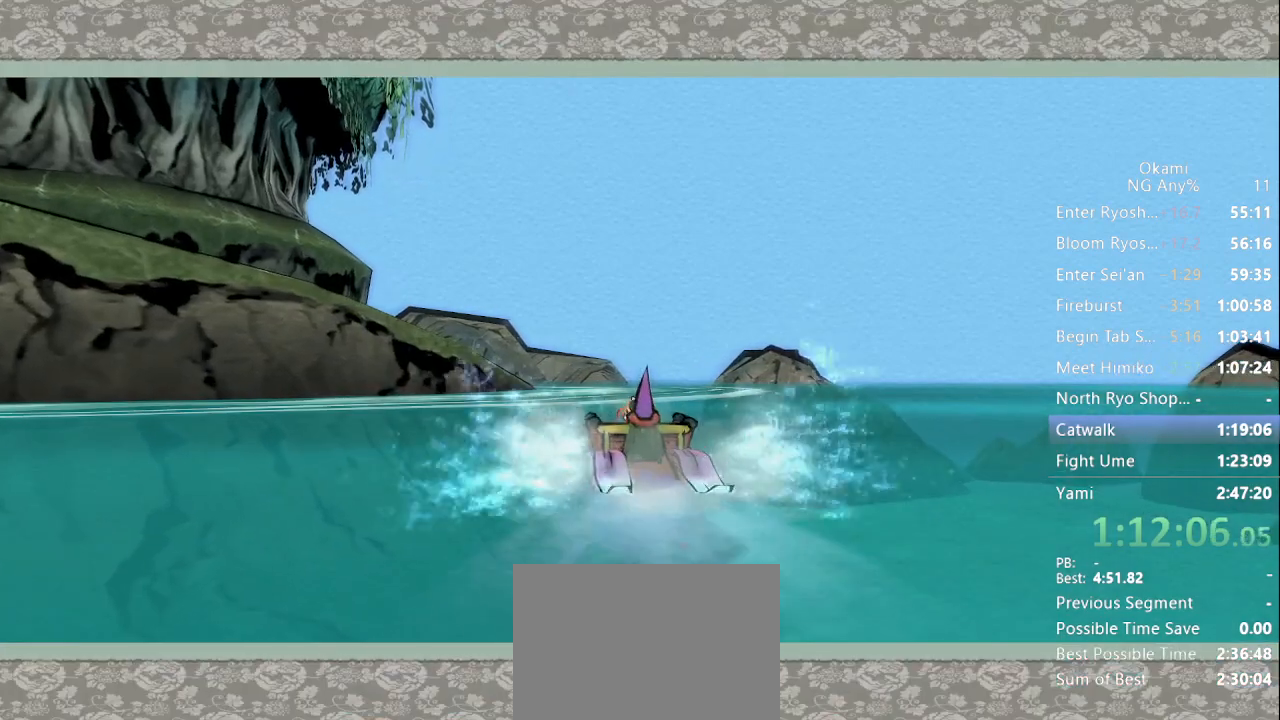
{"buttons": [], "left_stick": "center", "right_stick": "center", "button_events": [[67, "A", "up"], [167, "A", "down"], [200, "A", "up"], [300, "A", "down"], [367, "A", "up"]]}
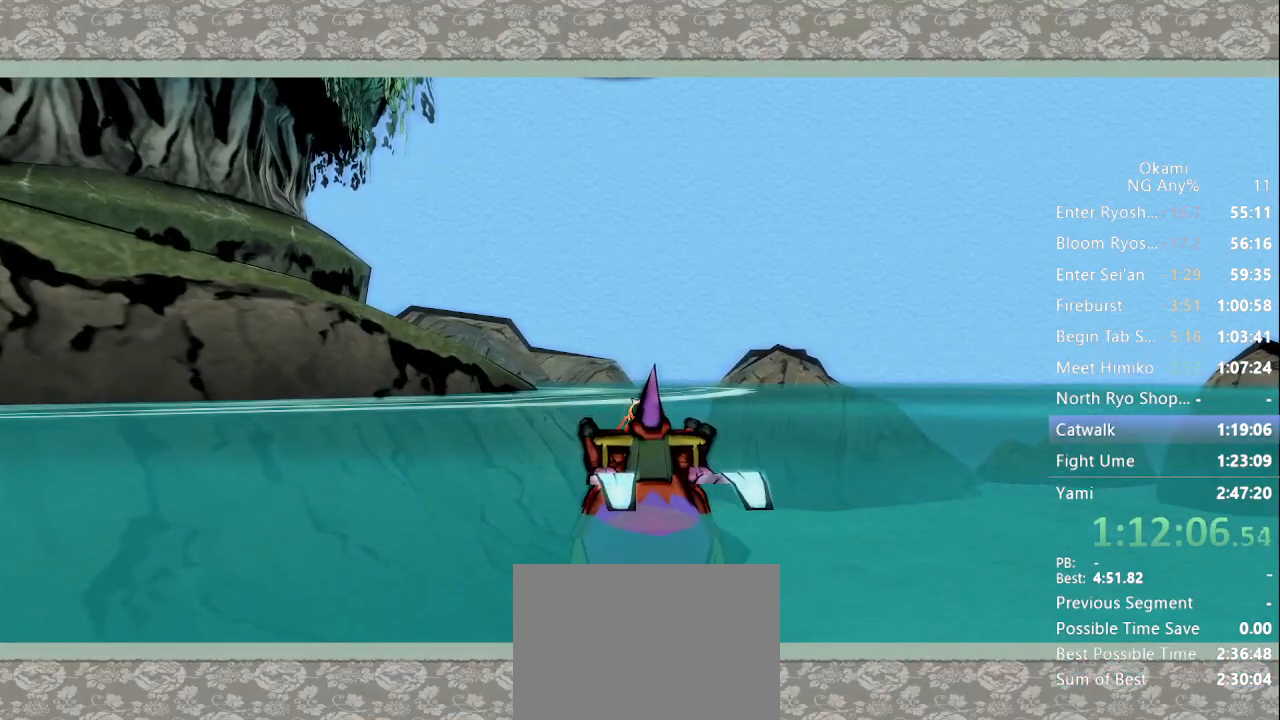
{"buttons": [], "left_stick": "center", "right_stick": "center", "button_events": [[233, "B", "down"], [467, "B", "up"]]}
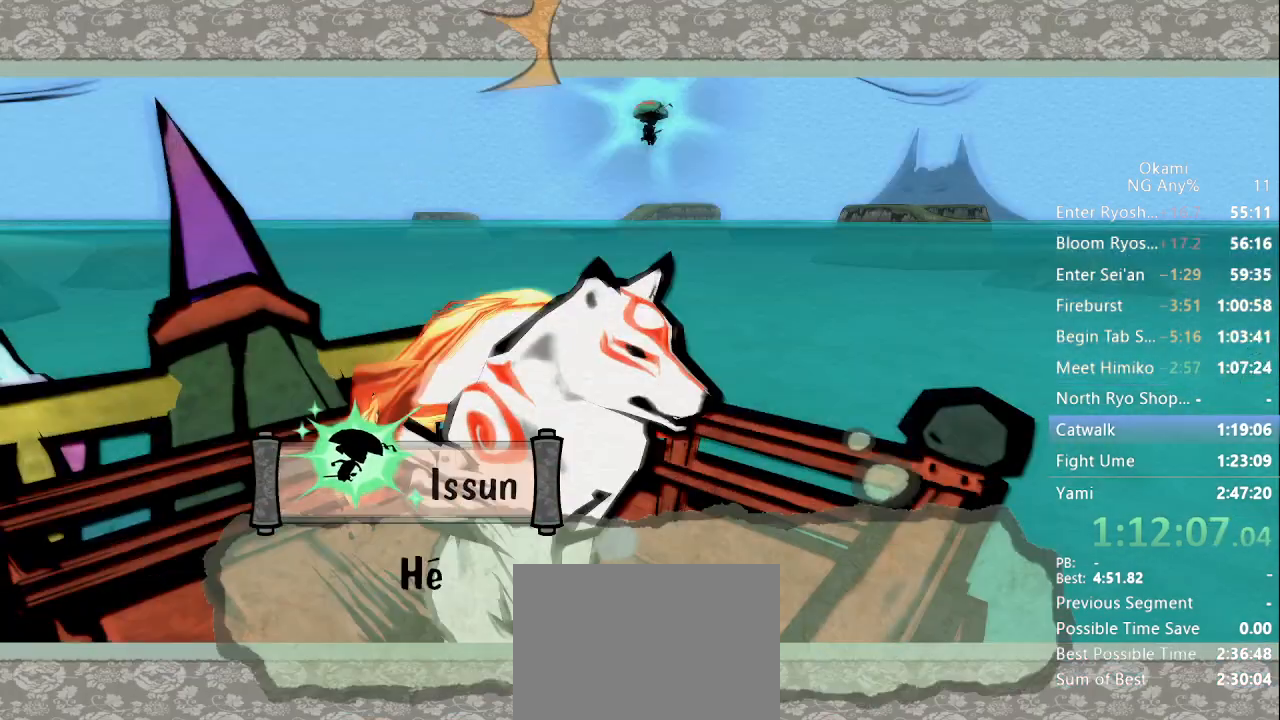
{"buttons": [], "left_stick": "center", "right_stick": "center", "button_events": [[33, "Y", "down"], [367, "Y", "up"]]}
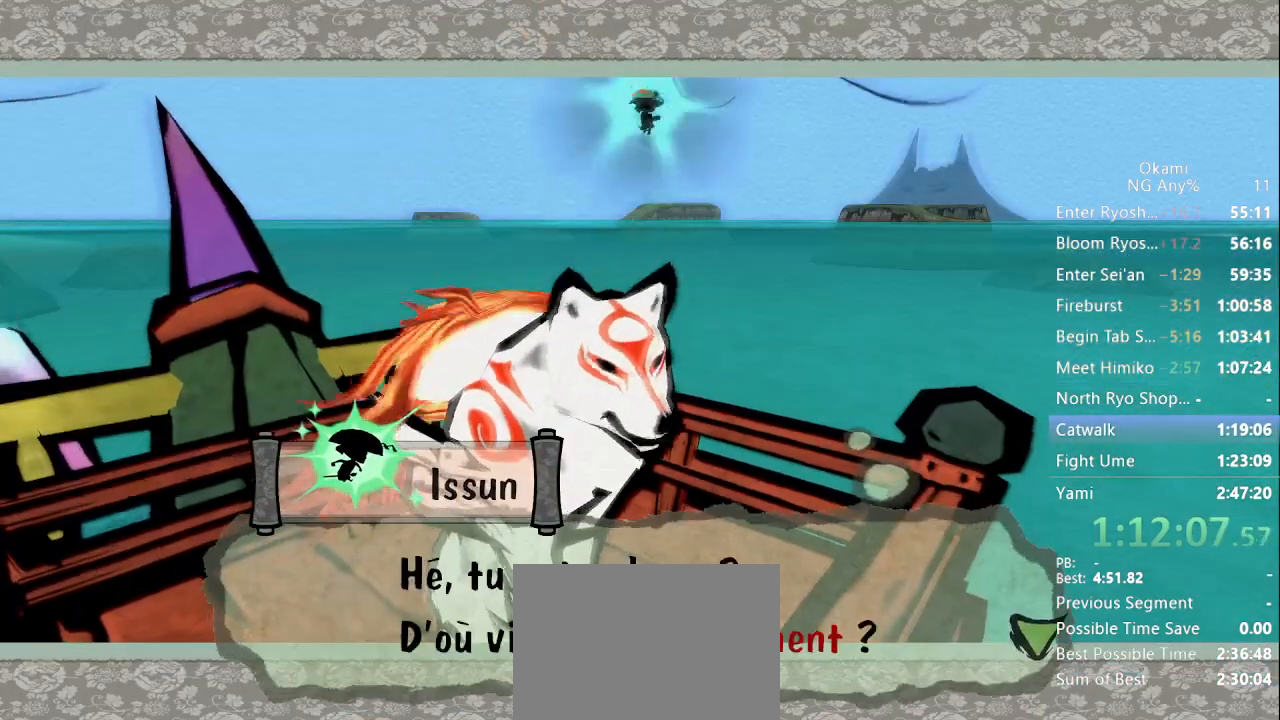
{"buttons": [], "left_stick": "center", "right_stick": "center", "button_events": []}
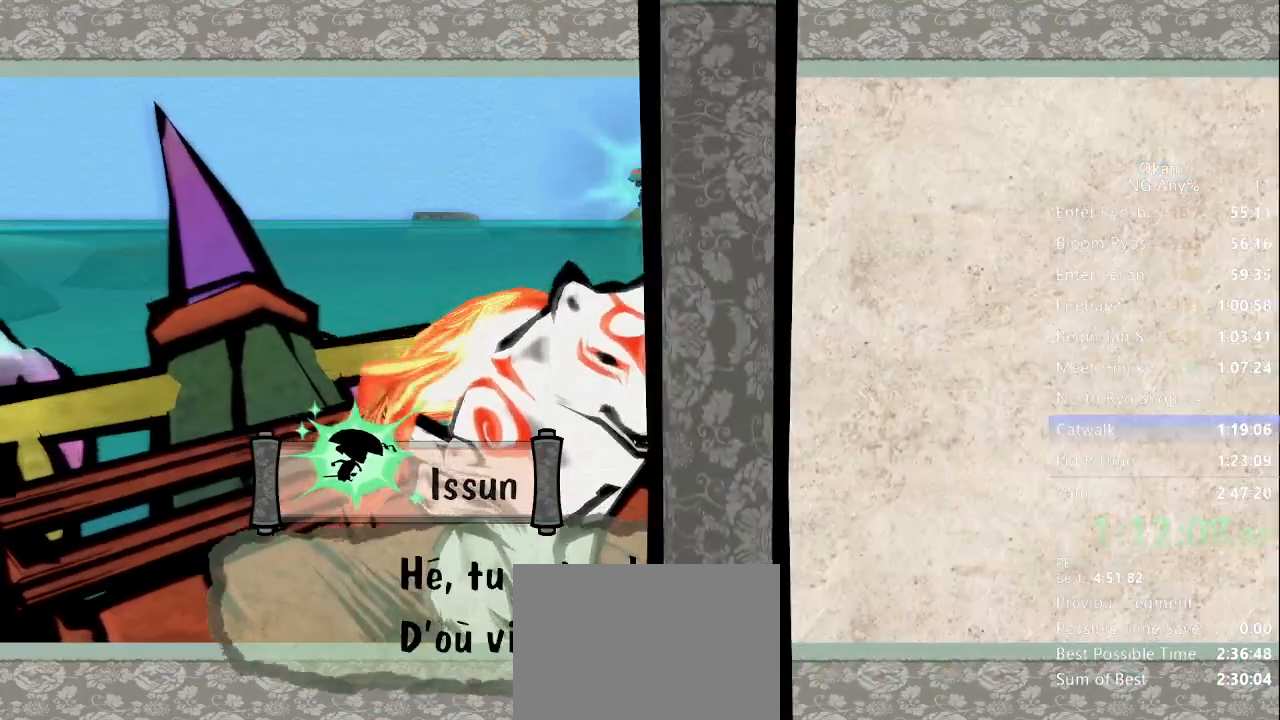
{"buttons": [], "left_stick": "up", "right_stick": "center", "button_events": [[433, "A", "down"], [467, "A", "up"]]}
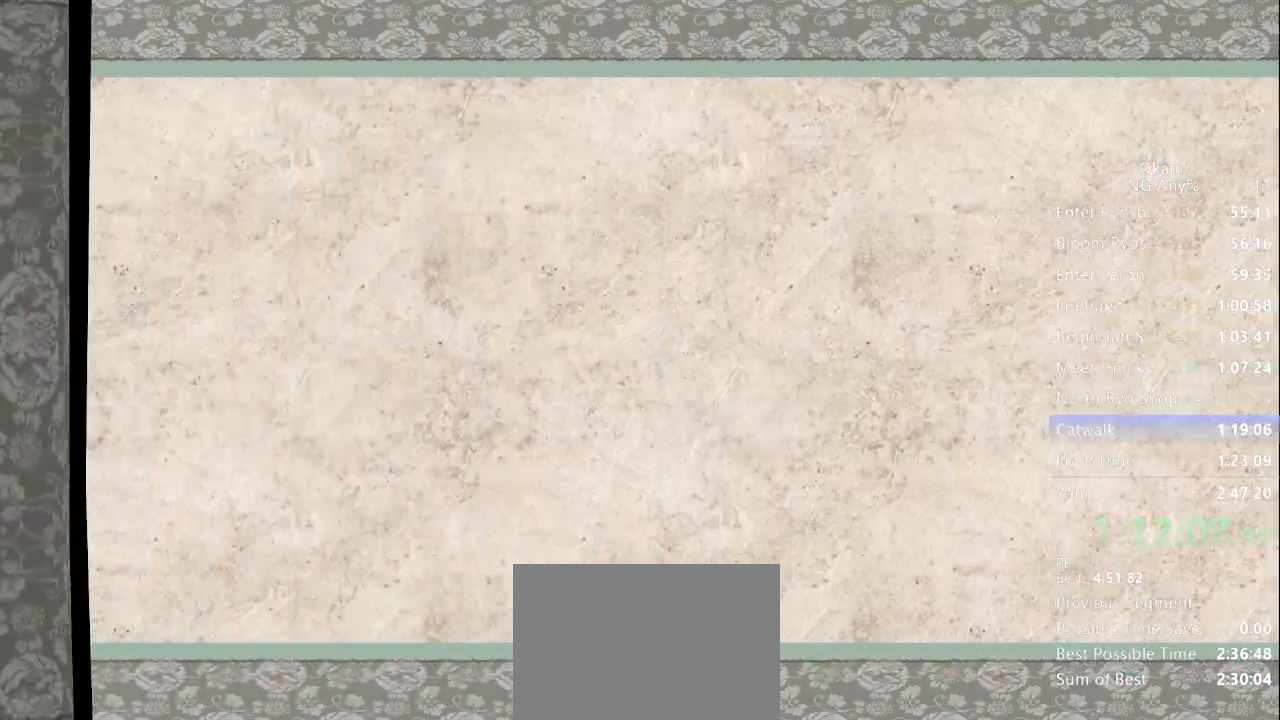
{"buttons": ["A"], "left_stick": "up", "right_stick": "center", "button_events": [[200, "A", "down"], [233, "A", "up"], [333, "A", "down"], [367, "A", "up"], [467, "A", "down"]]}
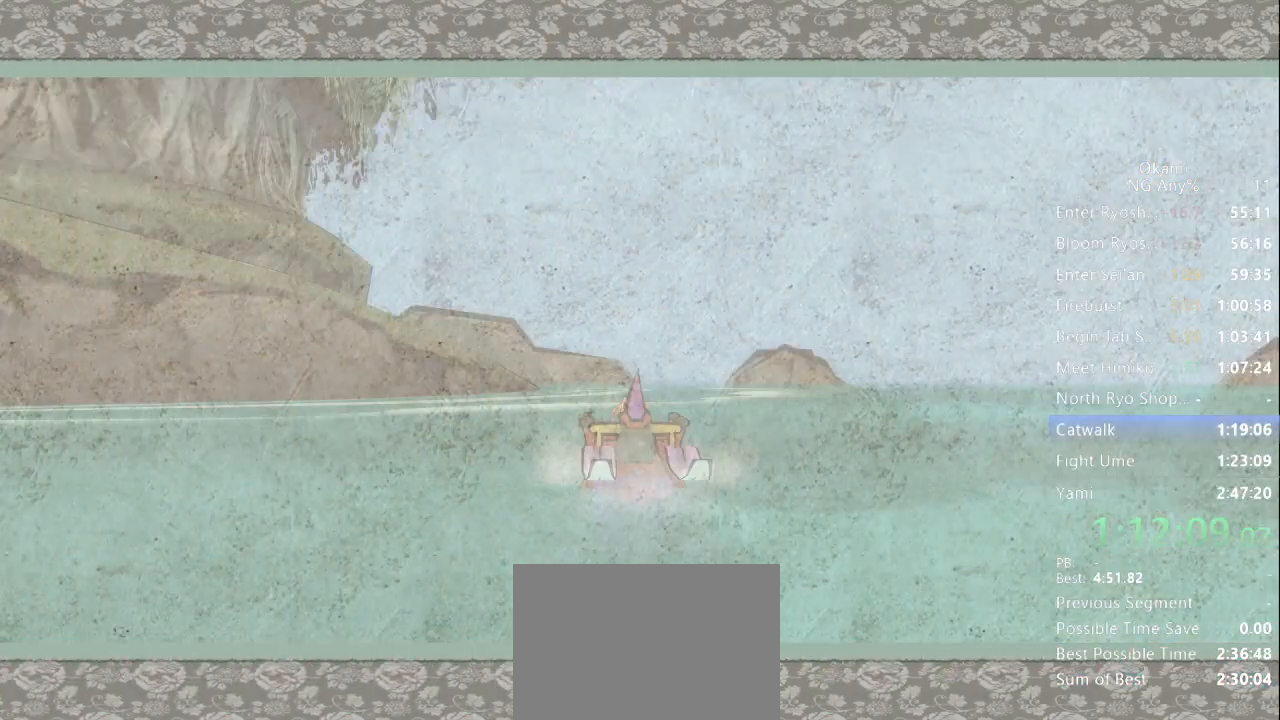
{"buttons": [], "left_stick": "up", "right_stick": "center", "button_events": [[33, "A", "up"], [267, "A", "down"], [300, "A", "up"], [367, "A", "down"], [467, "A", "up"]]}
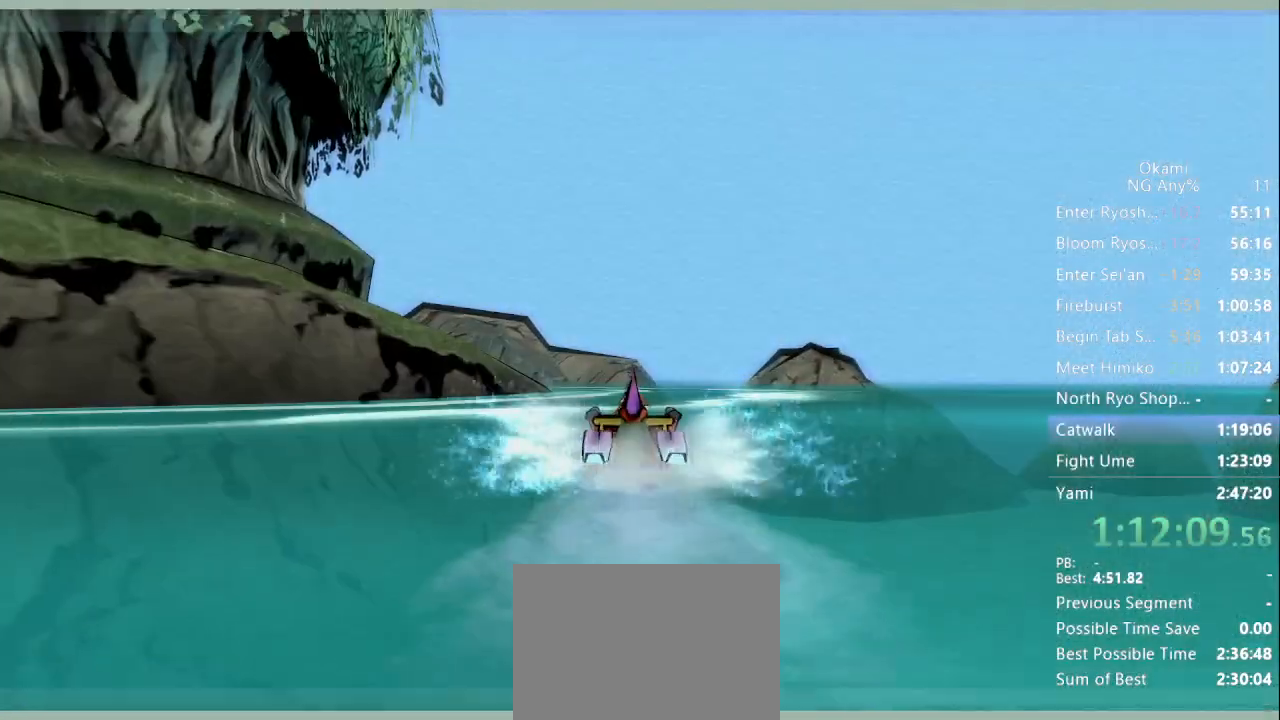
{"buttons": ["A"], "left_stick": "up", "right_stick": "center", "button_events": [[33, "A", "down"], [67, "A", "up"], [167, "A", "down"], [233, "A", "up"], [333, "A", "down"], [367, "A", "up"], [500, "A", "down"]]}
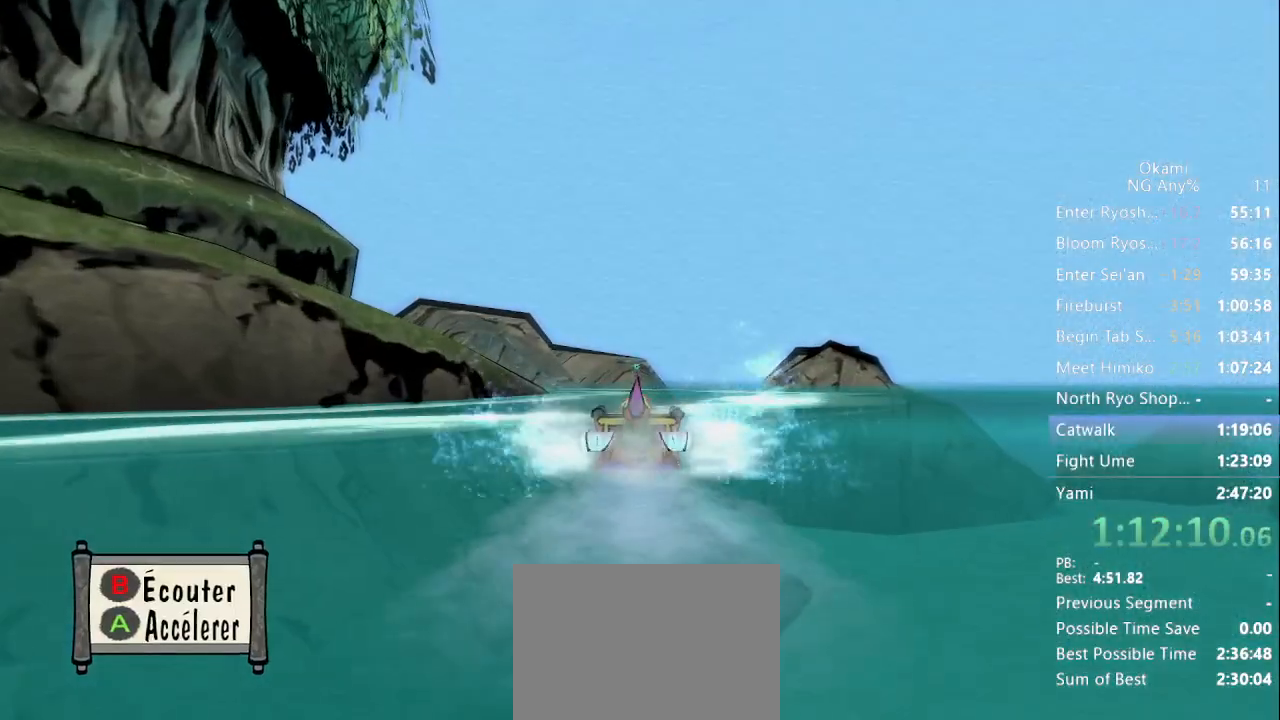
{"buttons": [], "left_stick": "up", "right_stick": "center", "button_events": [[67, "A", "up"], [133, "A", "down"], [200, "A", "up"], [267, "A", "down"], [333, "A", "up"], [433, "A", "down"], [467, "A", "up"]]}
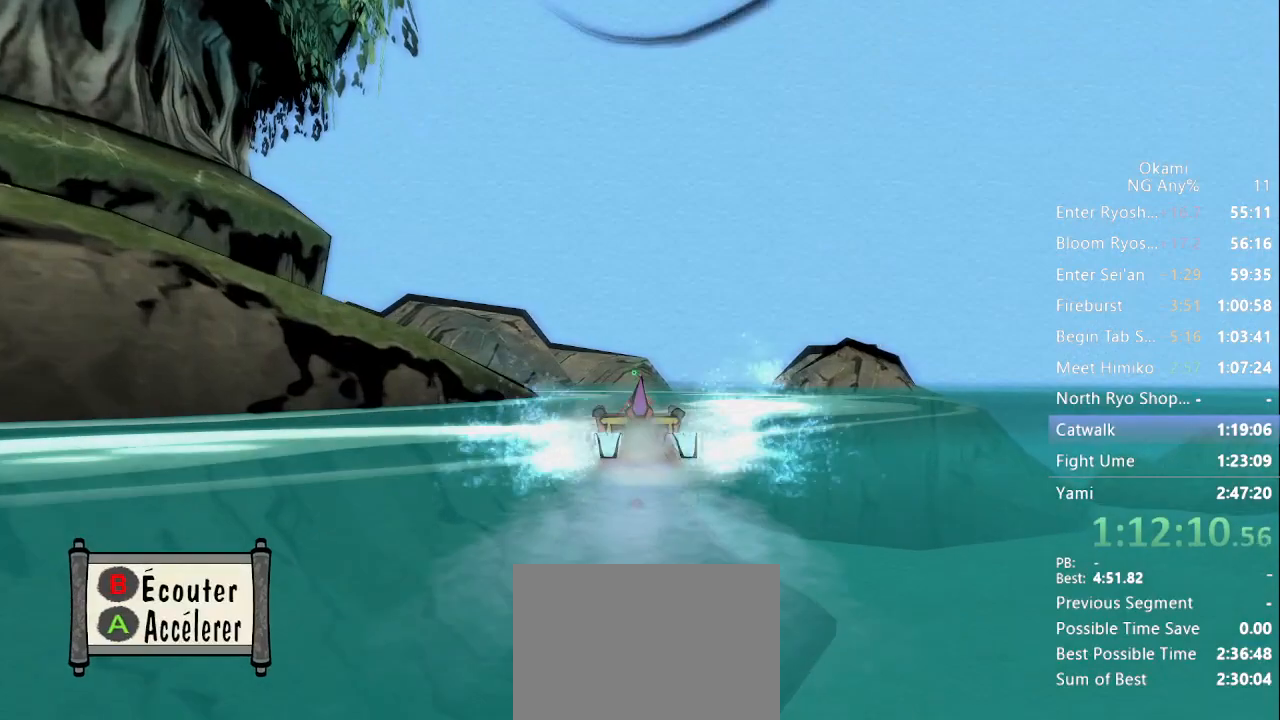
{"buttons": ["A"], "left_stick": "up", "right_stick": "center", "button_events": [[67, "A", "down"], [100, "A", "up"], [200, "A", "down"], [267, "A", "up"], [333, "A", "down"], [400, "A", "up"], [500, "A", "down"]]}
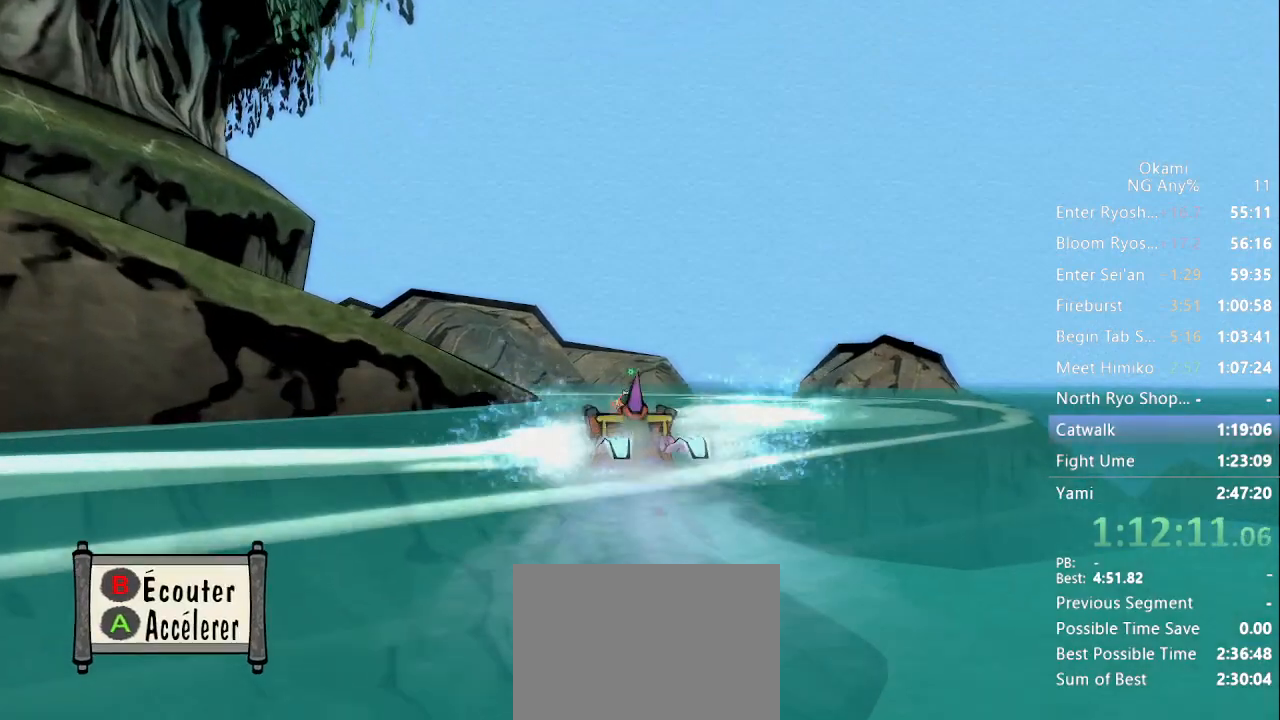
{"buttons": [], "left_stick": "up", "right_stick": "center", "button_events": [[67, "A", "up"], [133, "A", "down"], [200, "A", "up"], [267, "A", "down"], [333, "A", "up"], [400, "A", "down"], [500, "A", "up"]]}
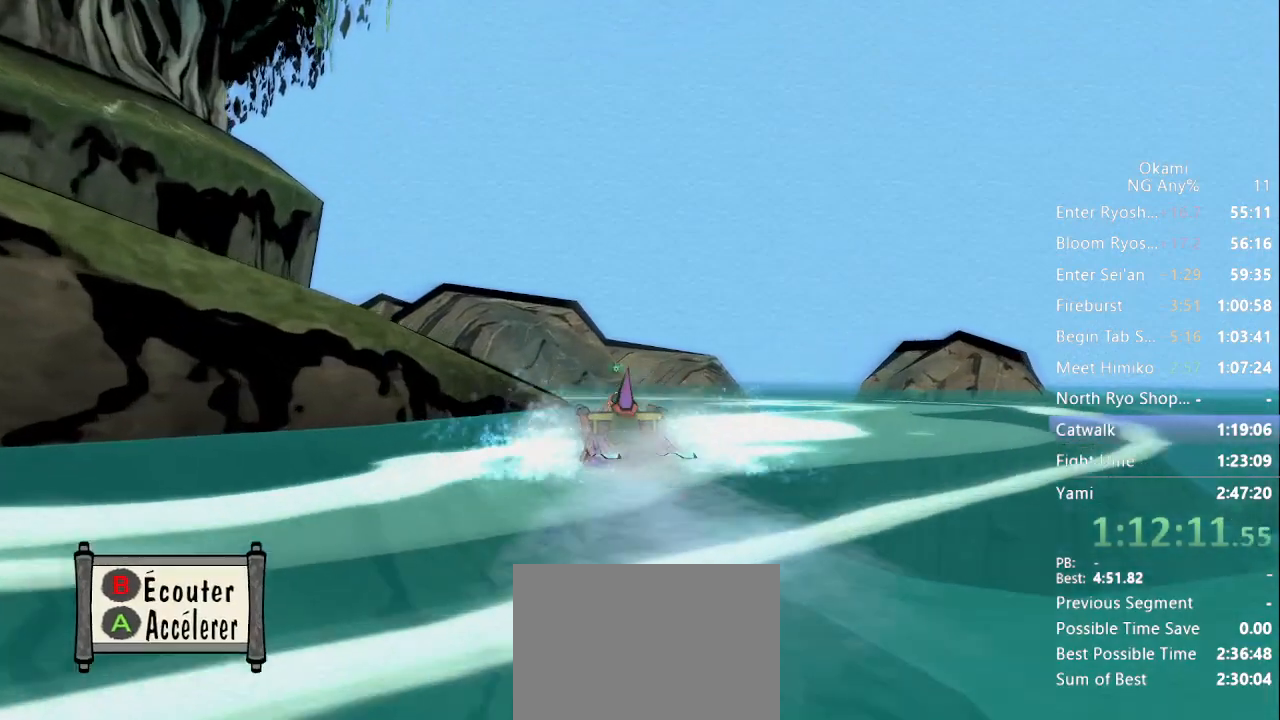
{"buttons": ["B"], "left_stick": "center", "right_stick": "center"}
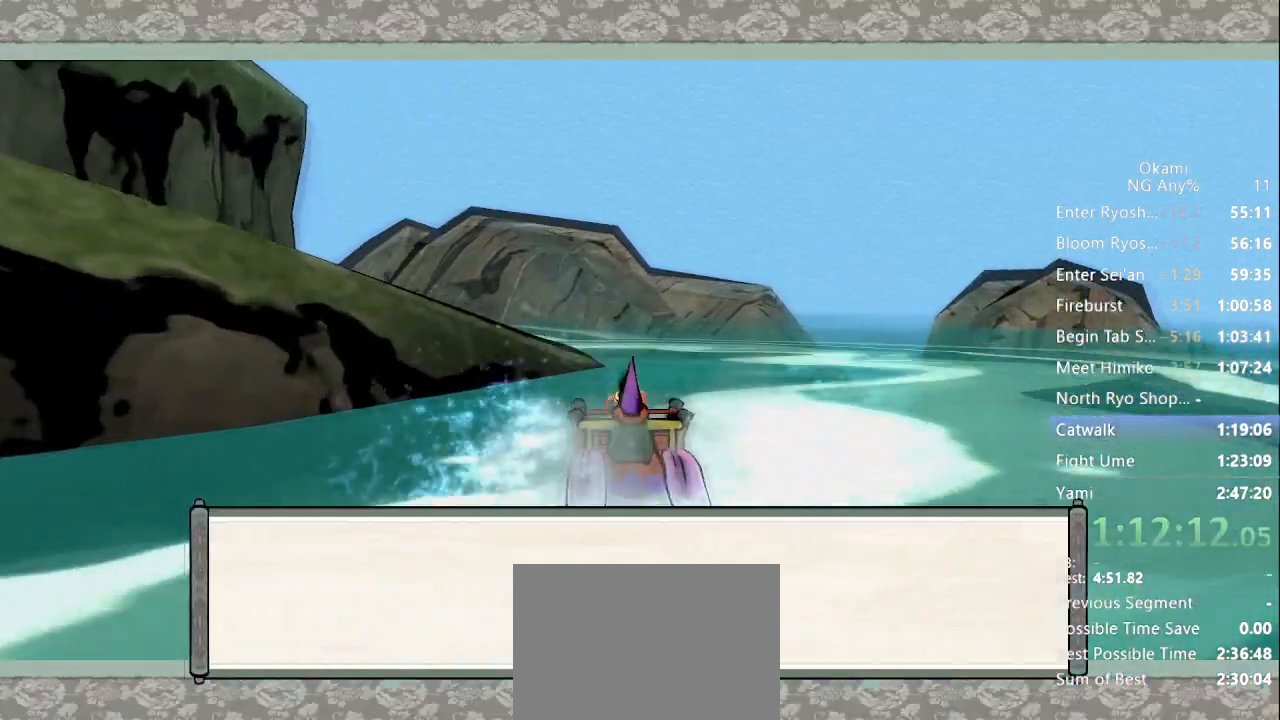
{"buttons": ["Y"], "left_stick": "center", "right_stick": "center", "button_events": [[167, "B", "up"], [233, "Y", "down"]]}
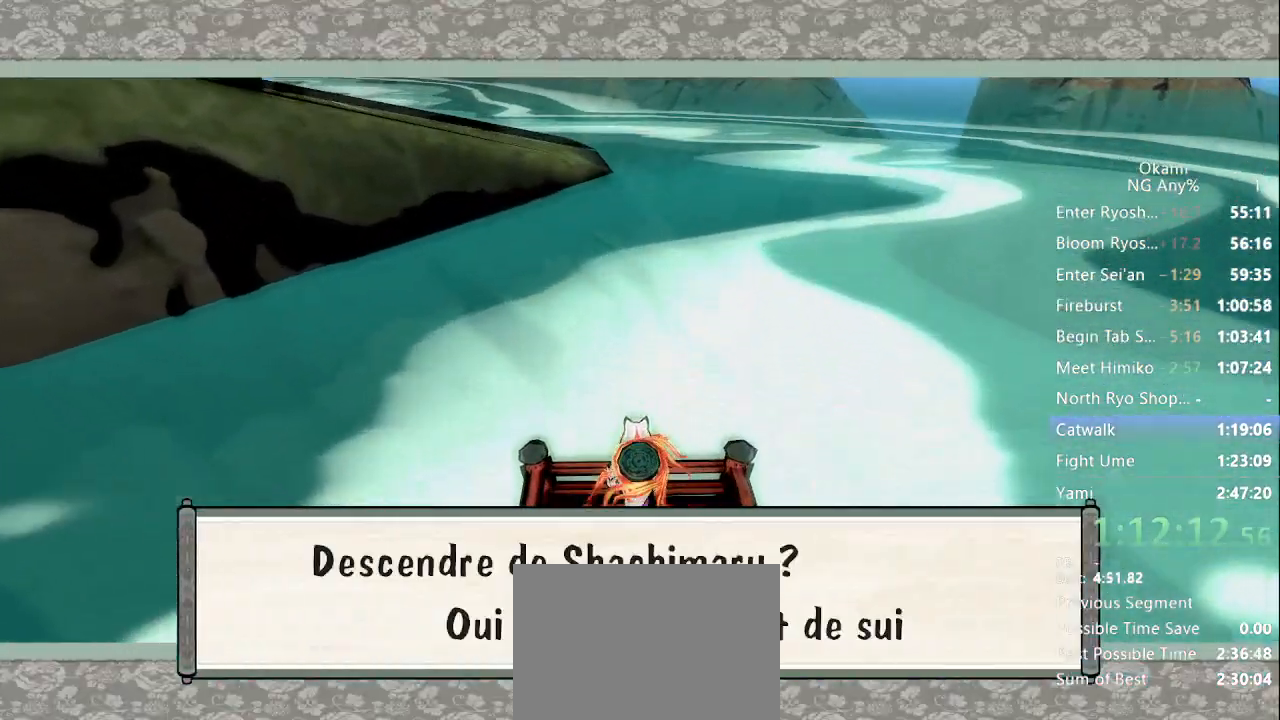
{"buttons": [], "left_stick": "center", "right_stick": "center", "button_events": [[233, "Y", "up"], [333, "A", "down"], [433, "A", "up"]]}
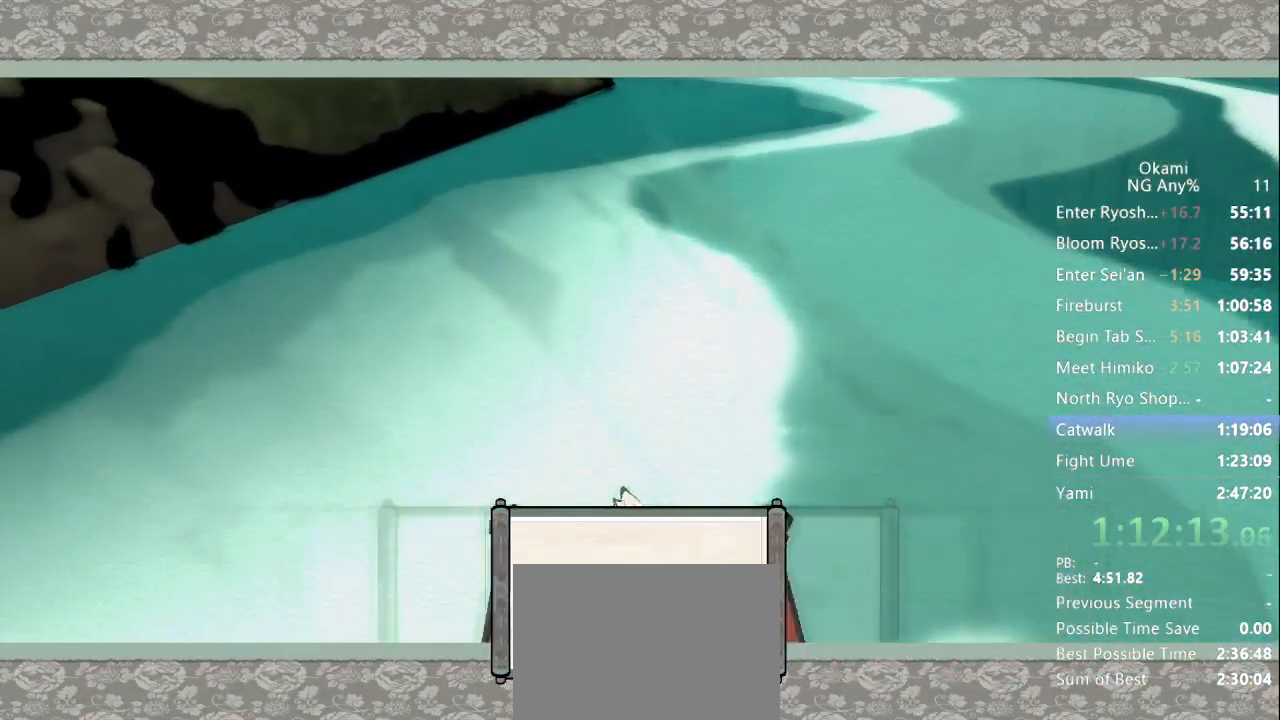
{"buttons": [], "left_stick": "center", "right_stick": "center", "button_events": []}
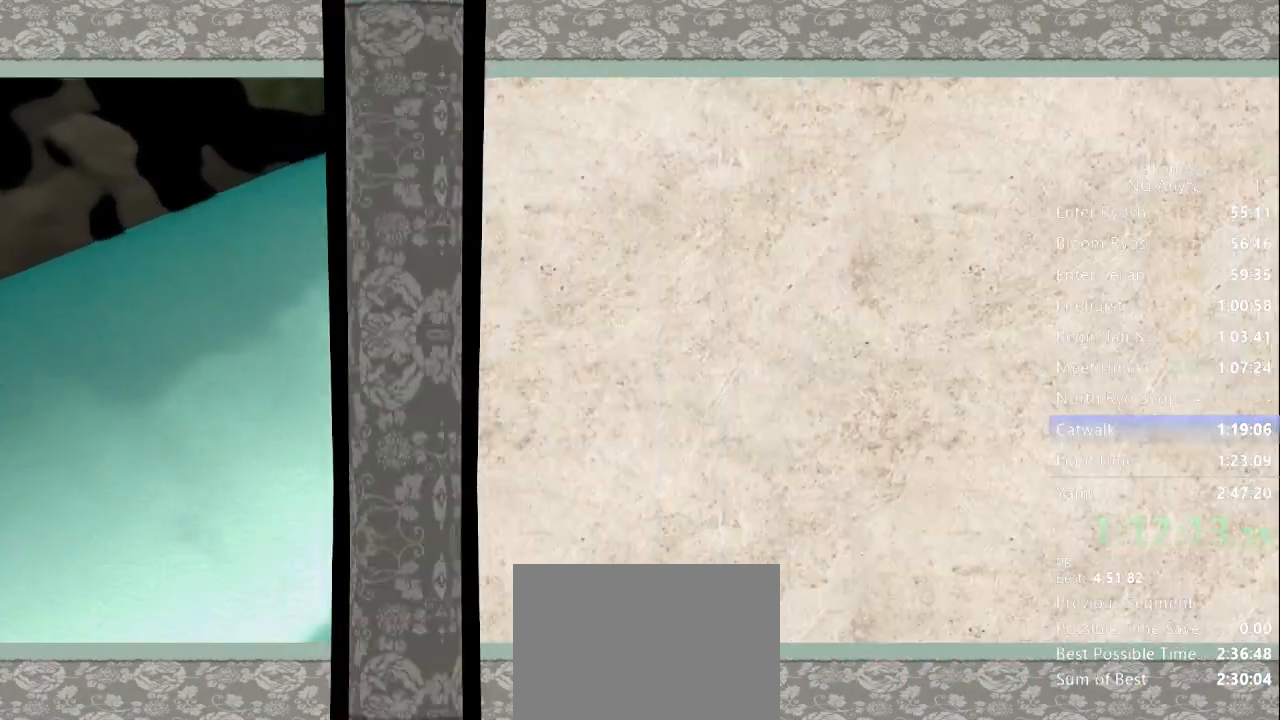
{"buttons": [], "left_stick": "center", "right_stick": "center", "button_events": []}
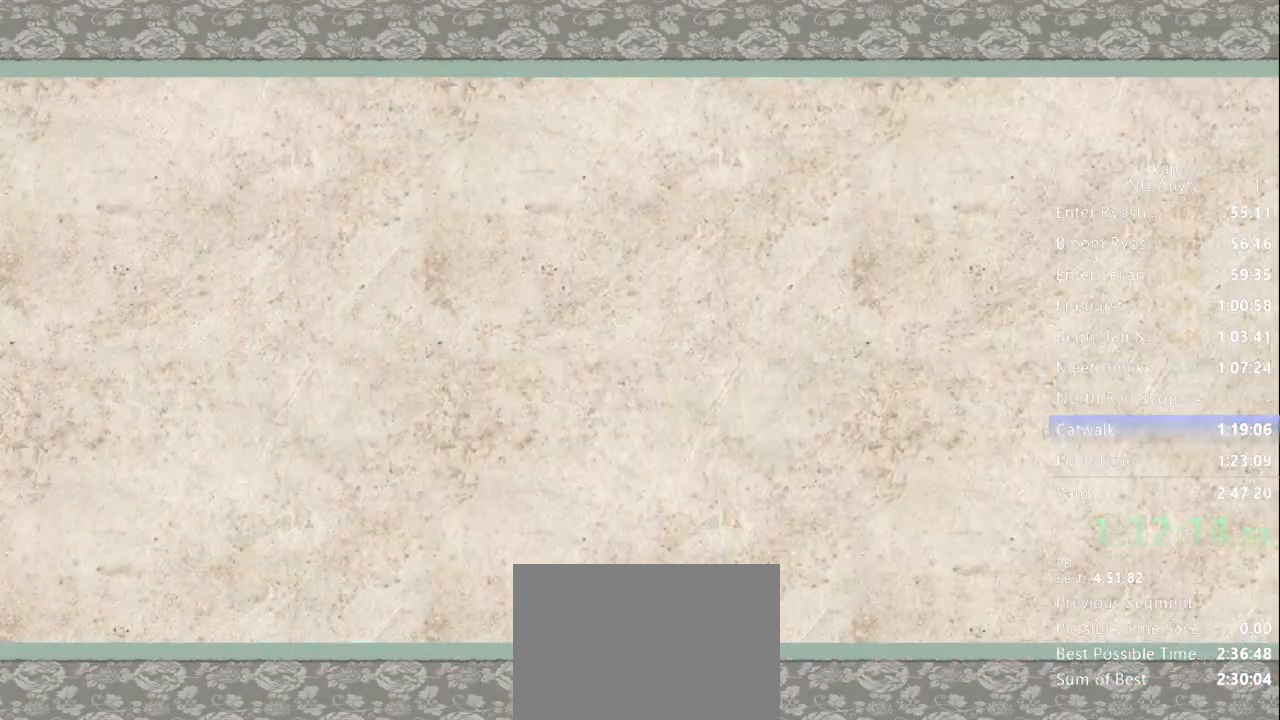
{"buttons": [], "left_stick": "center", "right_stick": "center", "button_events": []}
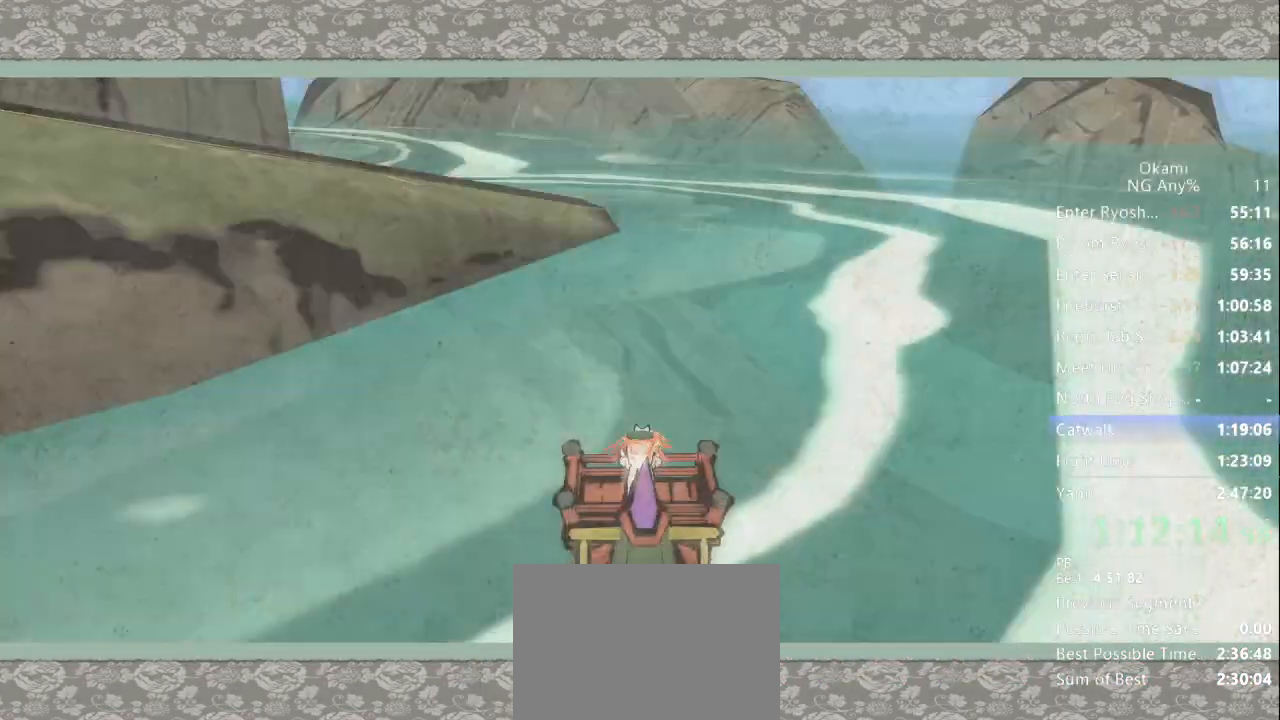
{"buttons": ["X"], "left_stick": "up-left", "right_stick": "center", "button_events": [[500, "X", "down"]]}